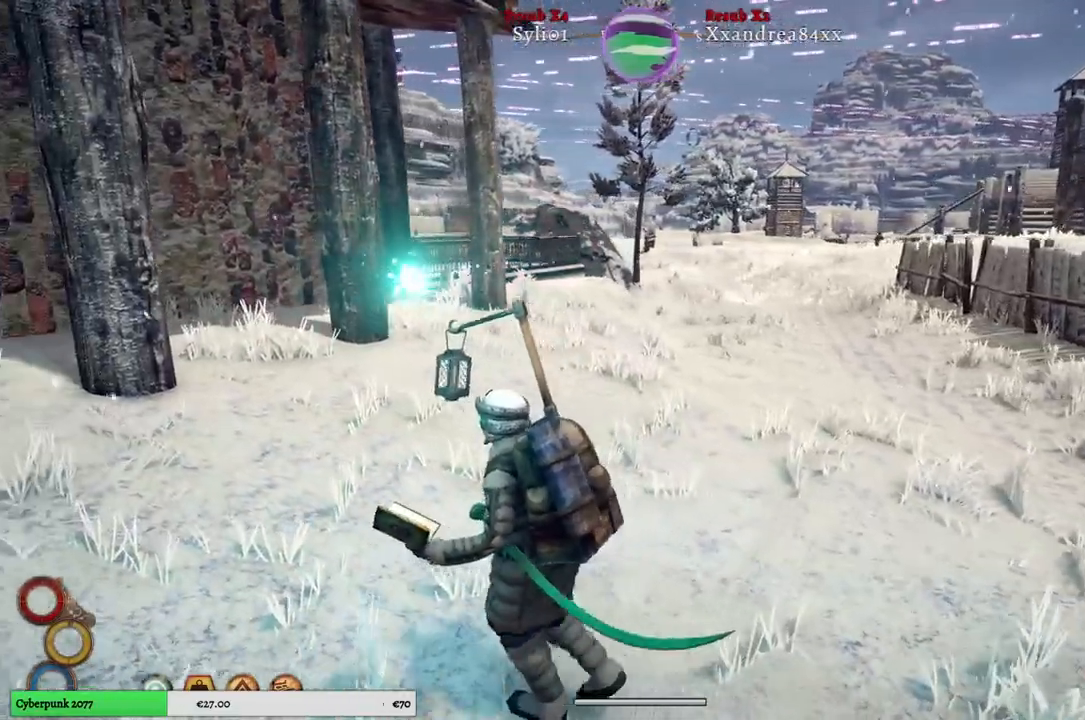
Gameplay with a controller (Xbox layout); each line is a JSON object with the inputs held at the frame after it. "events" lists button and stick changes between this image and that frame as [ms after this image, input, new state], when the widget could be followed in between.
{"buttons": [], "left_stick": "up-left", "right_stick": "right", "events": []}
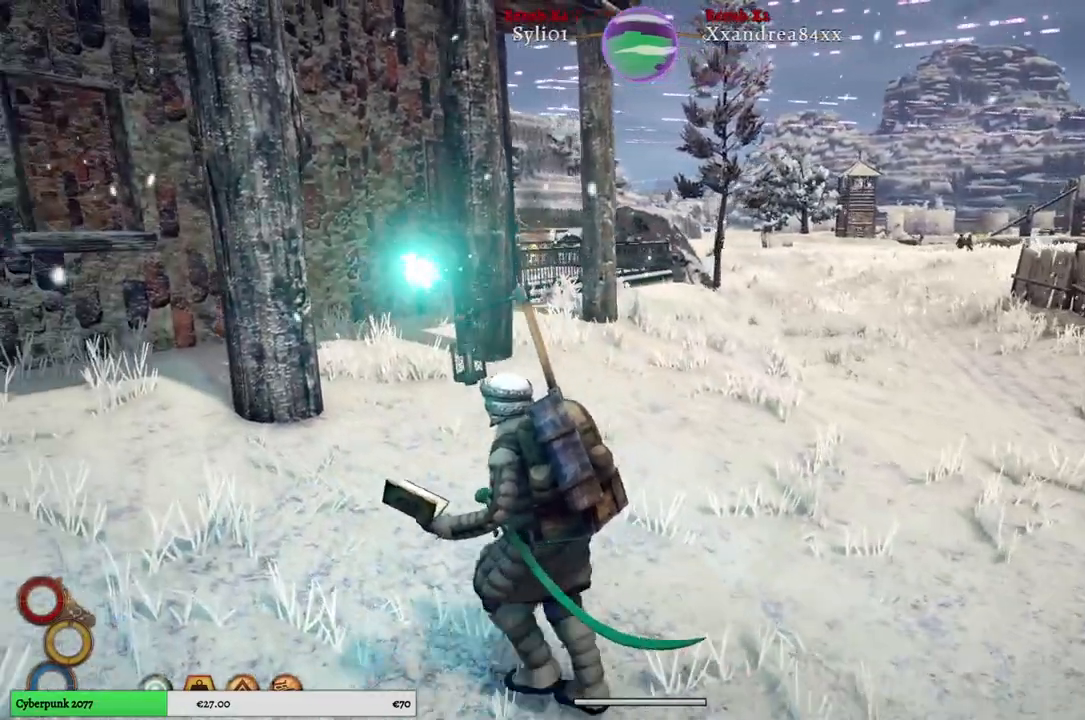
{"buttons": [], "left_stick": "center", "right_stick": "right", "events": [[250, "left_stick", "center"]]}
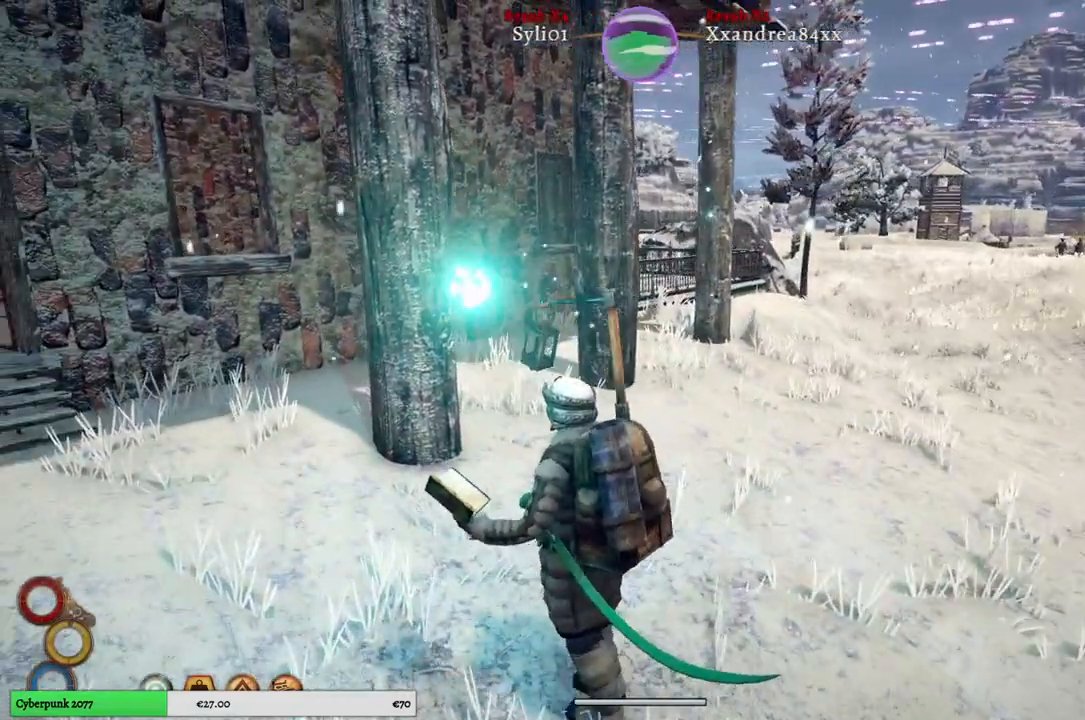
{"buttons": [], "left_stick": "right", "right_stick": "center", "events": [[67, "left_stick", "right"], [100, "right_stick", "center"]]}
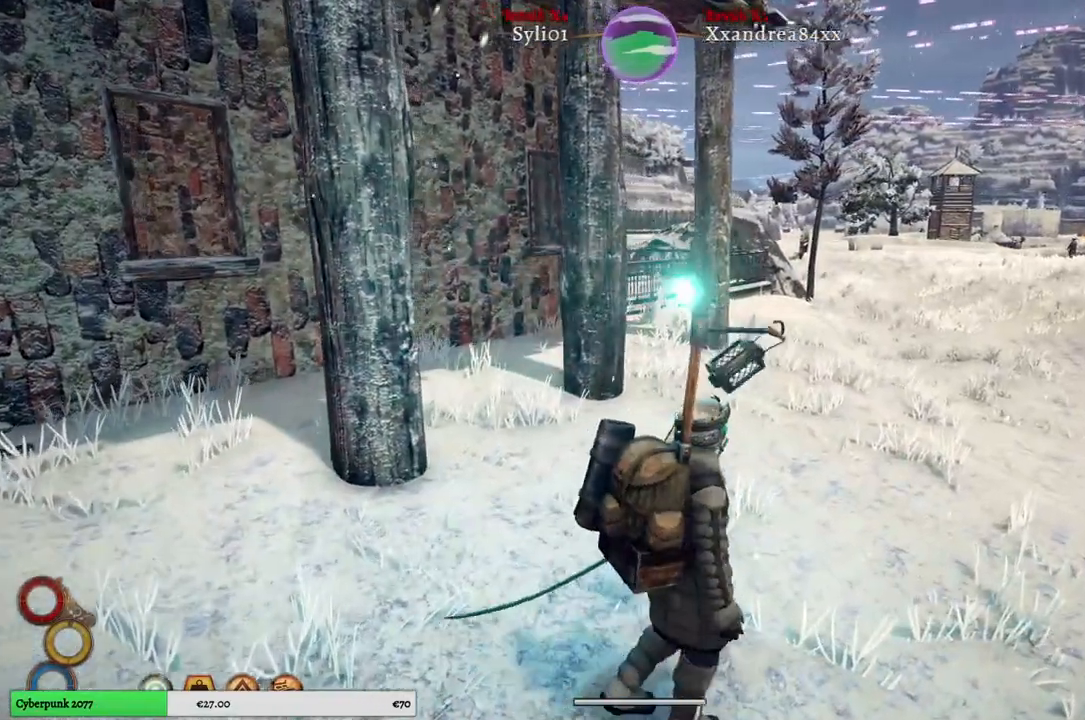
{"buttons": [], "left_stick": "center", "right_stick": "center", "events": [[83, "left_stick", "center"], [333, "DPAD_UP", "down"], [500, "DPAD_UP", "up"]]}
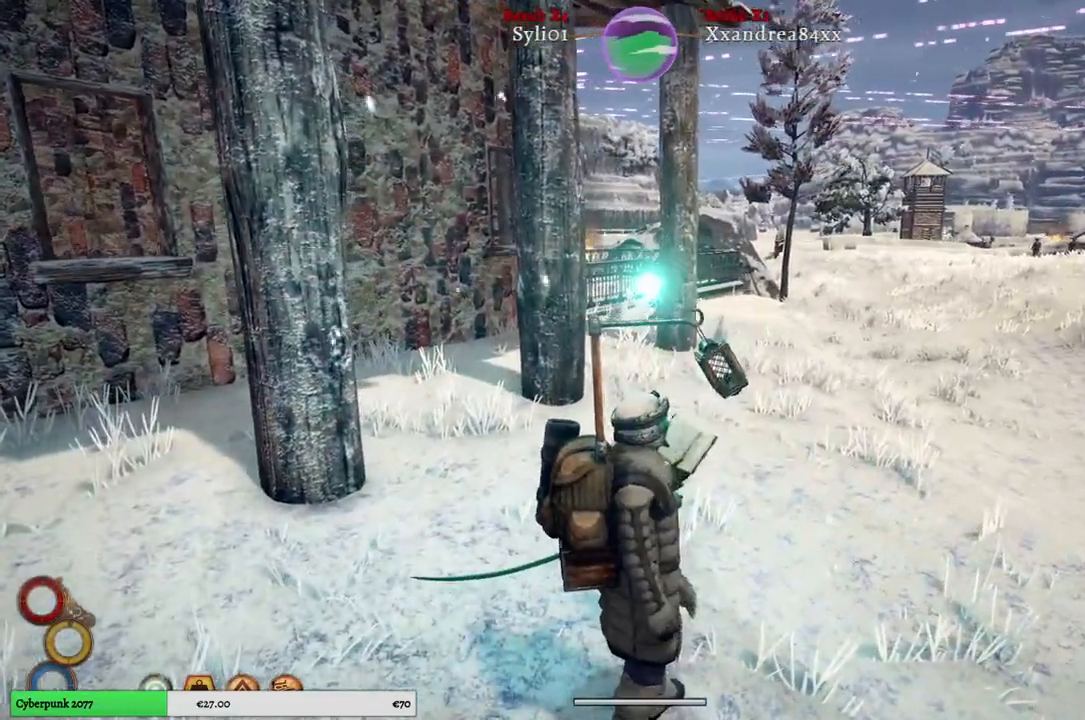
{"buttons": [], "left_stick": "center", "right_stick": "right", "events": [[383, "right_stick", "right"]]}
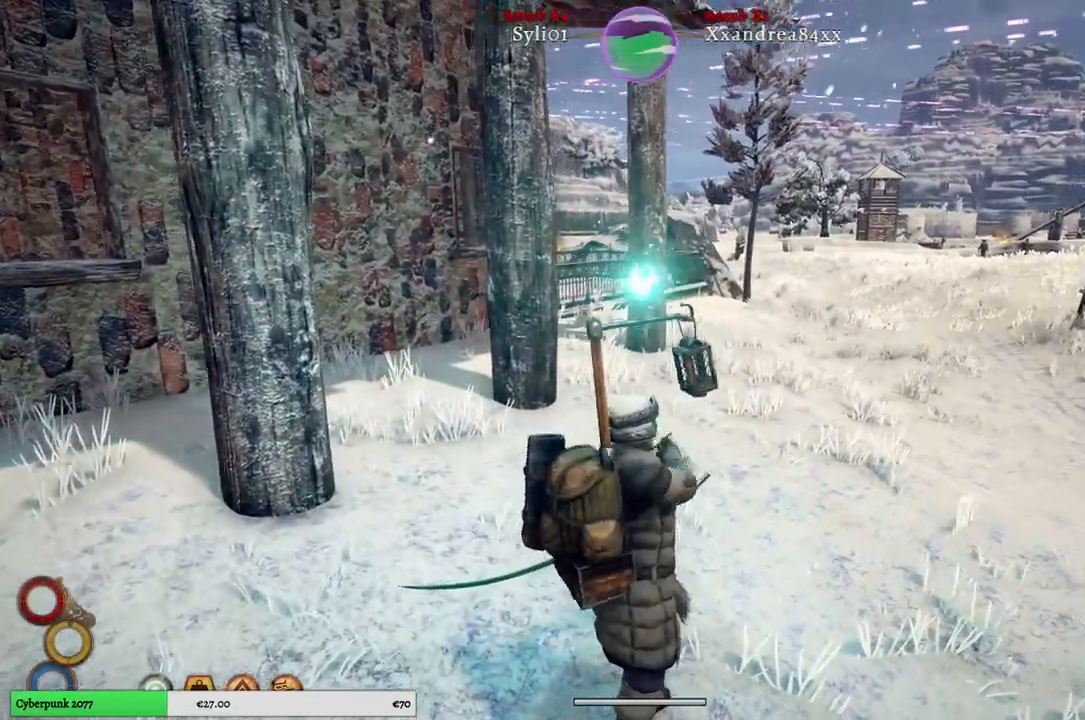
{"buttons": [], "left_stick": "up", "right_stick": "center", "events": [[150, "right_stick", "center"], [350, "left_stick", "up"]]}
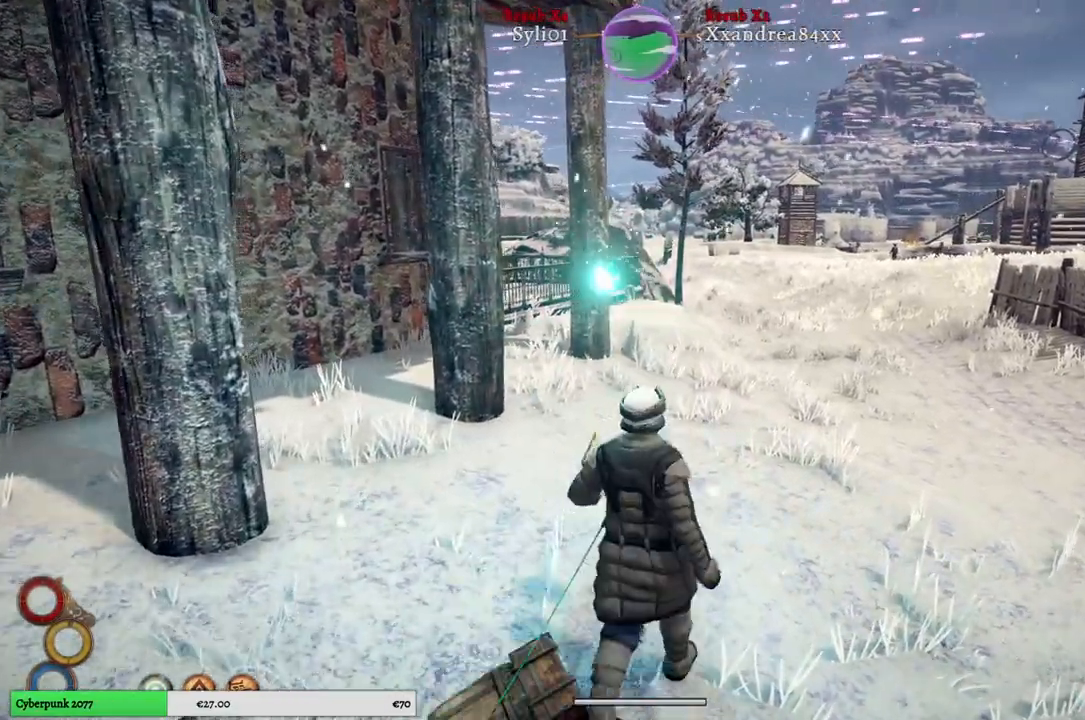
{"buttons": ["L2"], "left_stick": "center", "right_stick": "center", "events": [[333, "left_stick", "center"], [417, "L2", "down"]]}
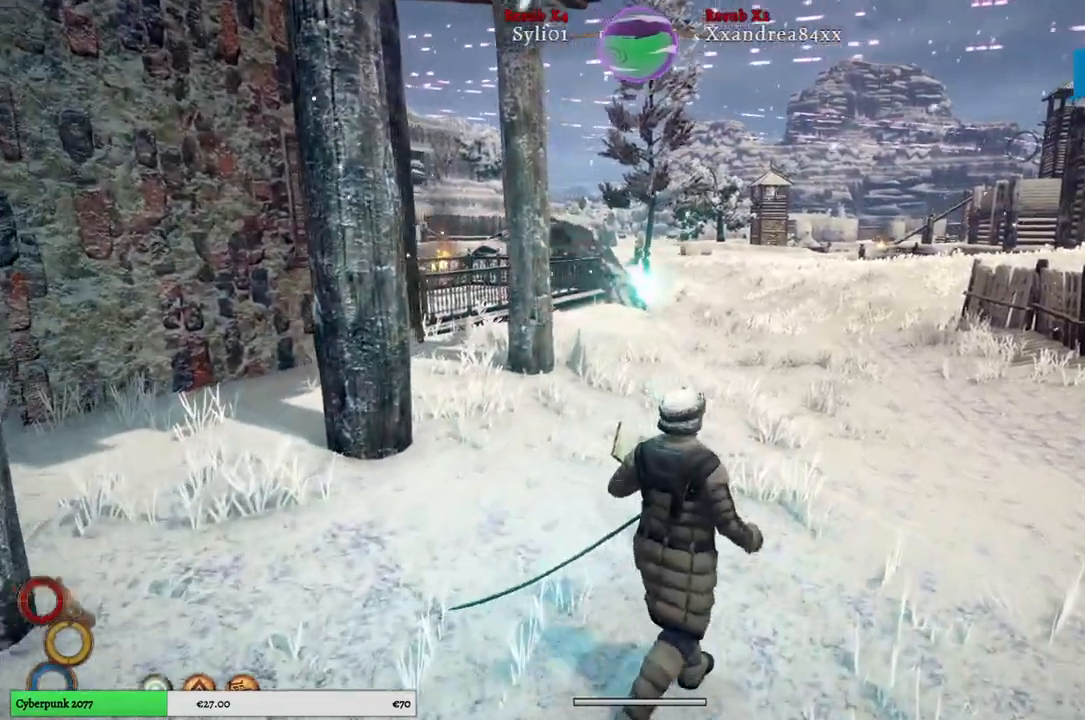
{"buttons": ["X", "L2"], "left_stick": "center", "right_stick": "center", "events": [[500, "X", "down"]]}
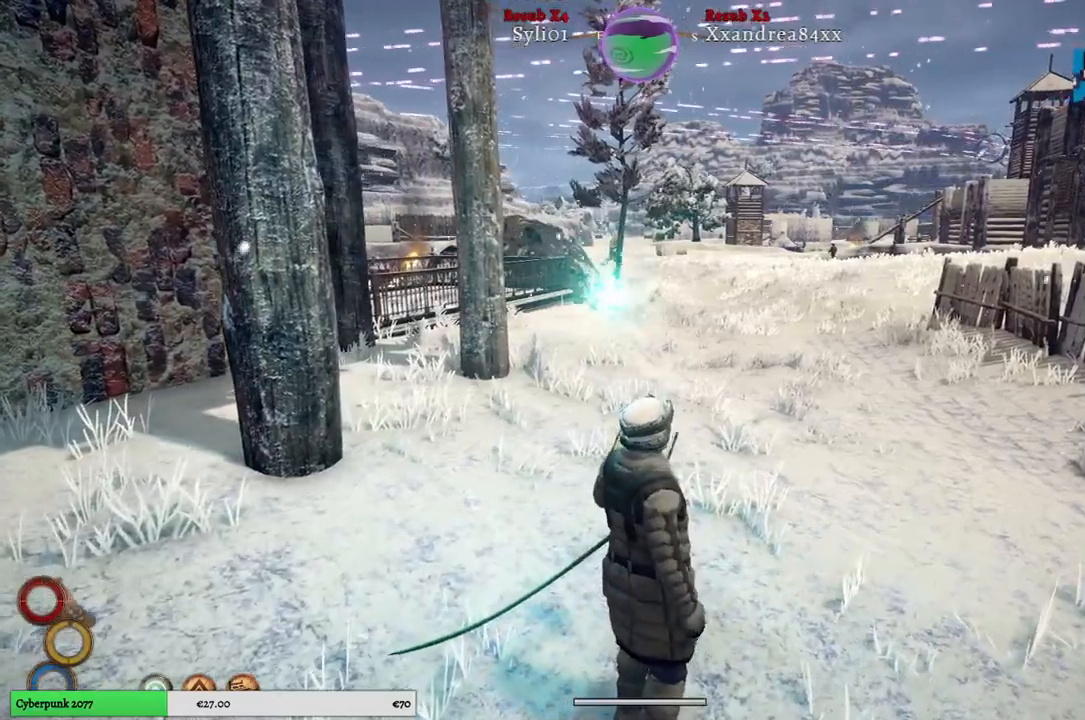
{"buttons": ["L2"], "left_stick": "center", "right_stick": "center", "events": [[433, "X", "up"]]}
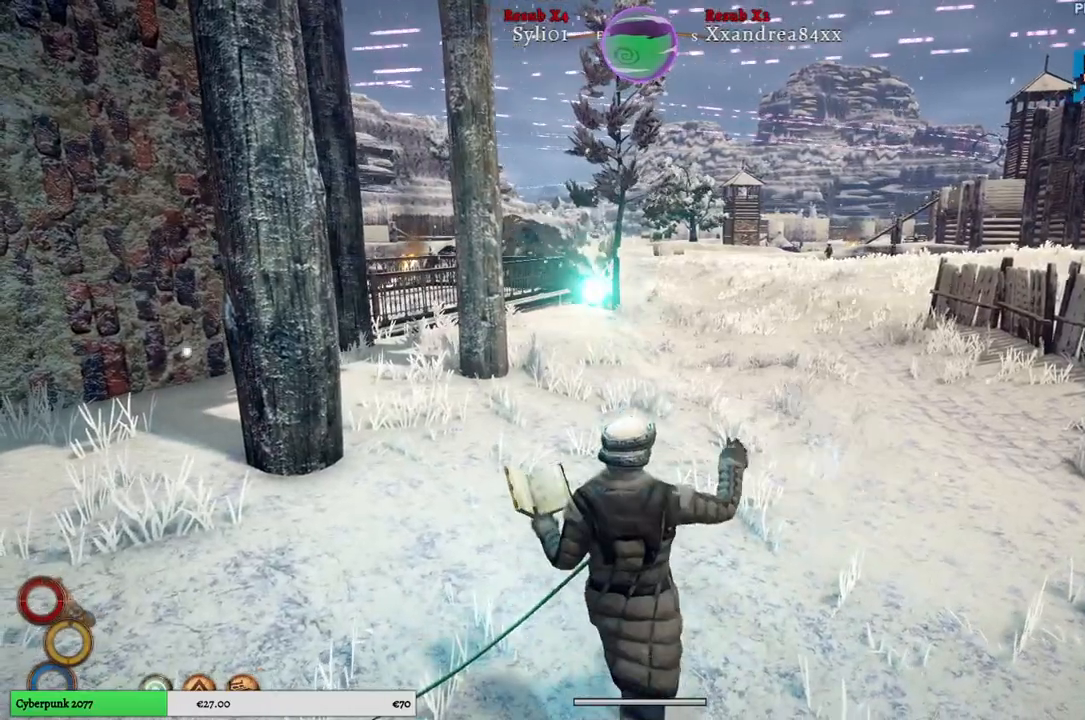
{"buttons": ["L2"], "left_stick": "center", "right_stick": "center", "events": []}
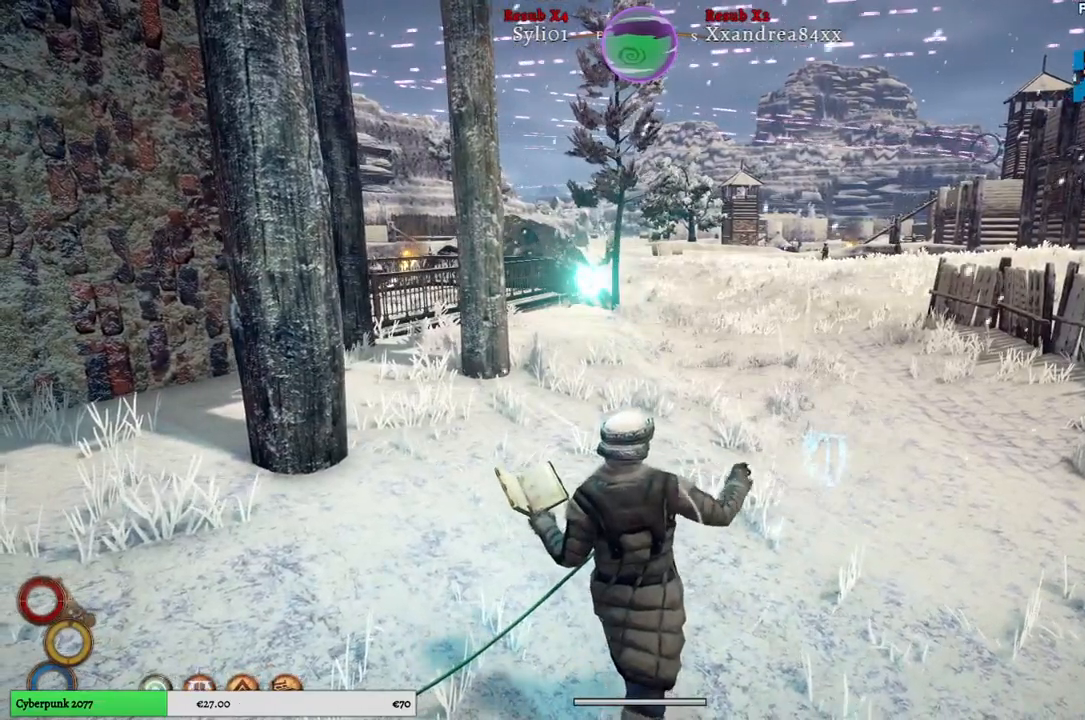
{"buttons": ["L2"], "left_stick": "center", "right_stick": "center", "events": [[383, "Y", "down"], [500, "Y", "up"]]}
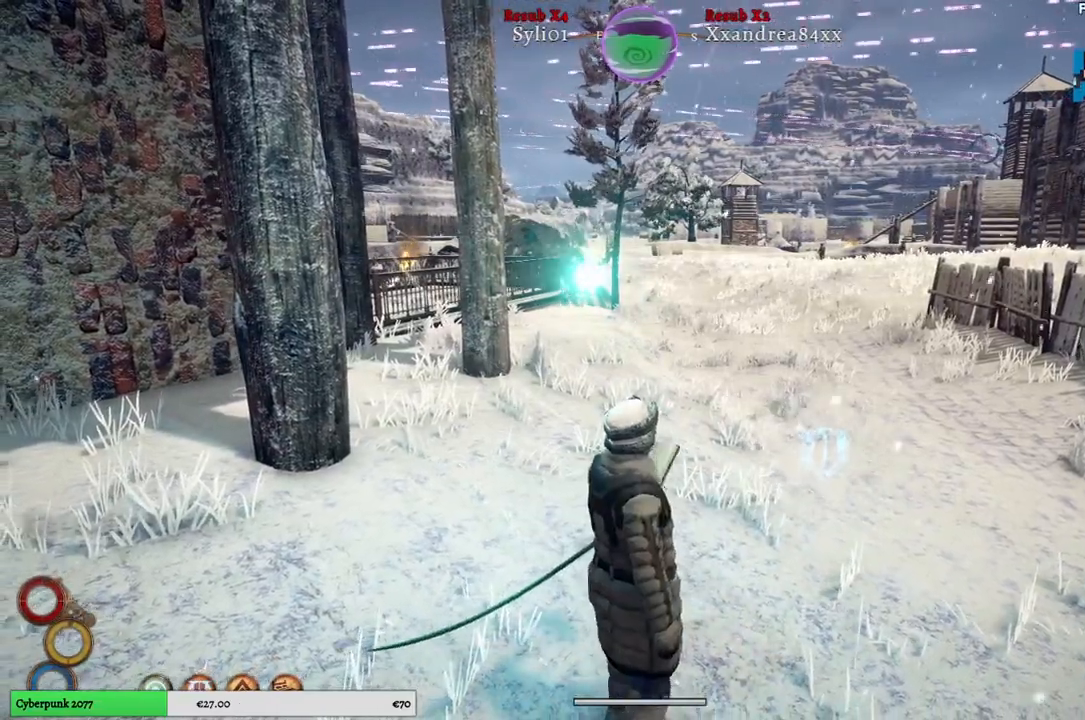
{"buttons": ["Y", "L2"], "left_stick": "center", "right_stick": "center", "events": [[450, "Y", "down"]]}
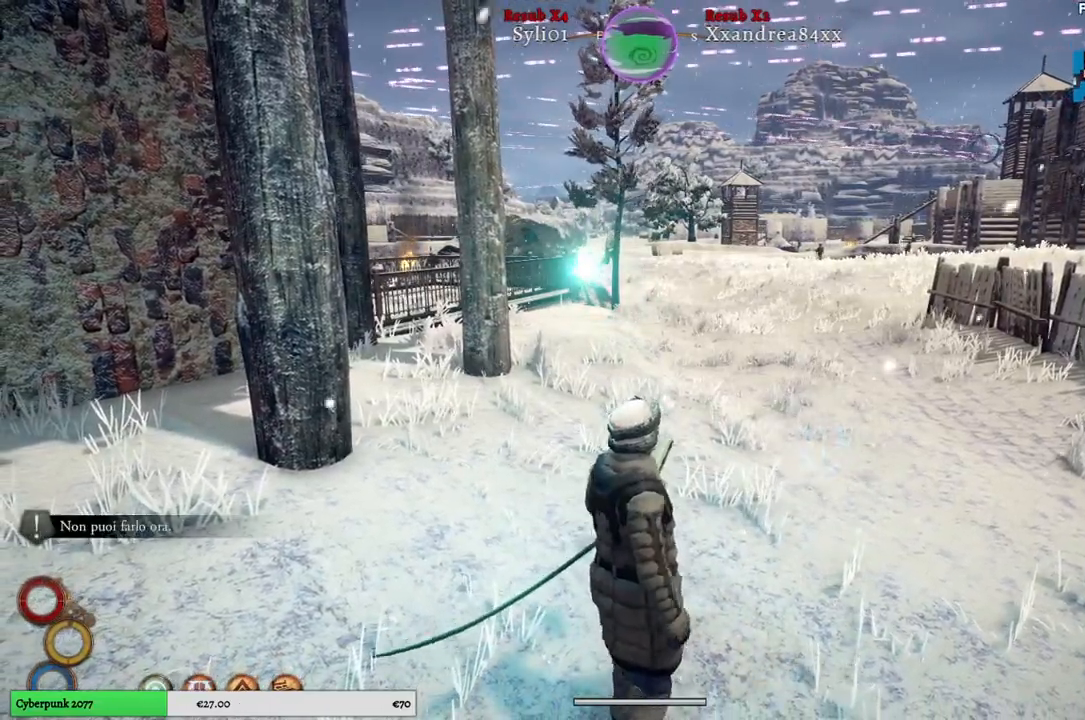
{"buttons": ["L2"], "left_stick": "center", "right_stick": "center", "events": [[67, "Y", "up"]]}
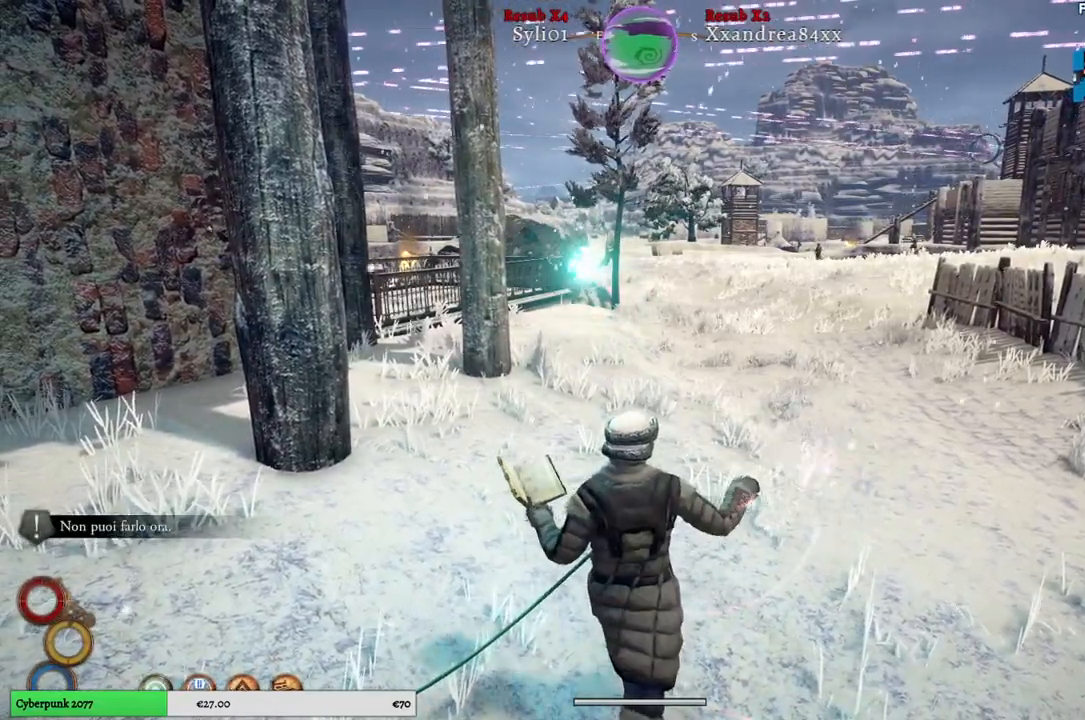
{"buttons": [], "left_stick": "up-left", "right_stick": "left", "events": [[250, "L2", "up"], [250, "right_stick", "left"], [450, "left_stick", "up-left"]]}
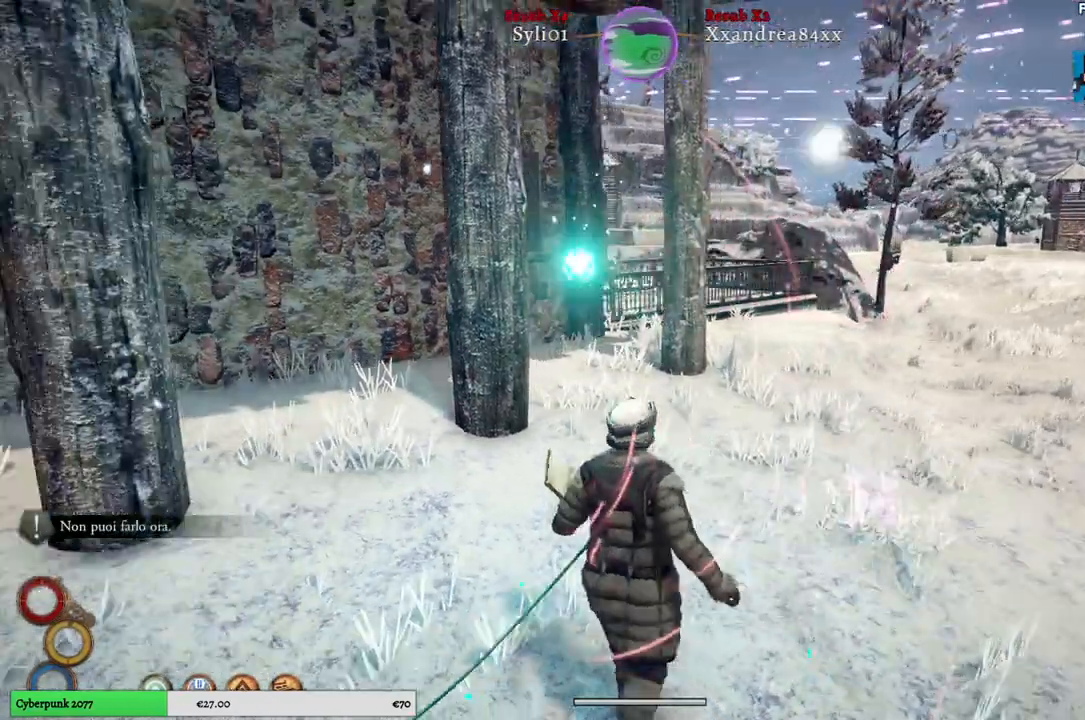
{"buttons": [], "left_stick": "up-left", "right_stick": "left", "events": []}
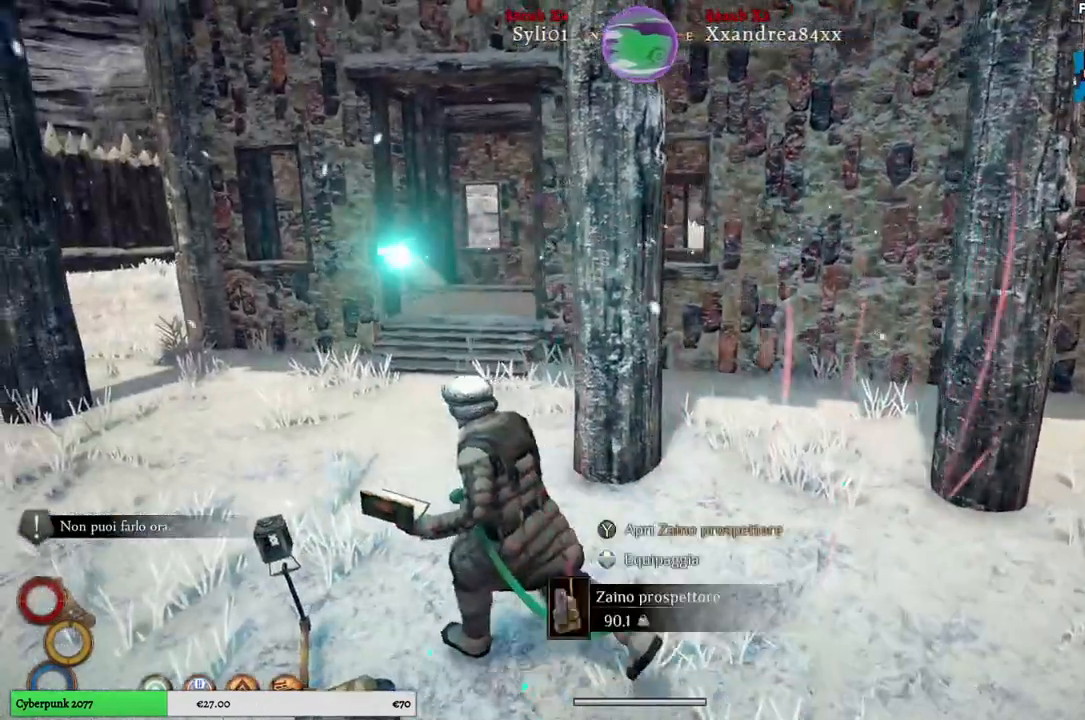
{"buttons": [], "left_stick": "up-left", "right_stick": "right", "events": [[350, "right_stick", "center"], [433, "right_stick", "right"]]}
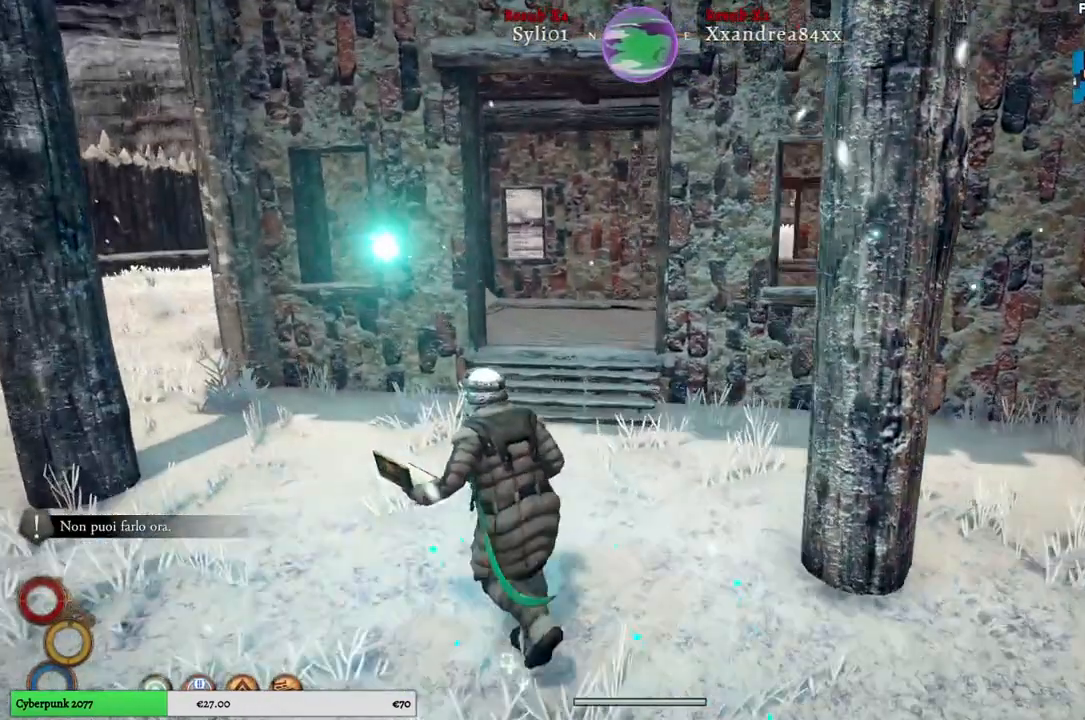
{"buttons": [], "left_stick": "up-left", "right_stick": "right", "events": []}
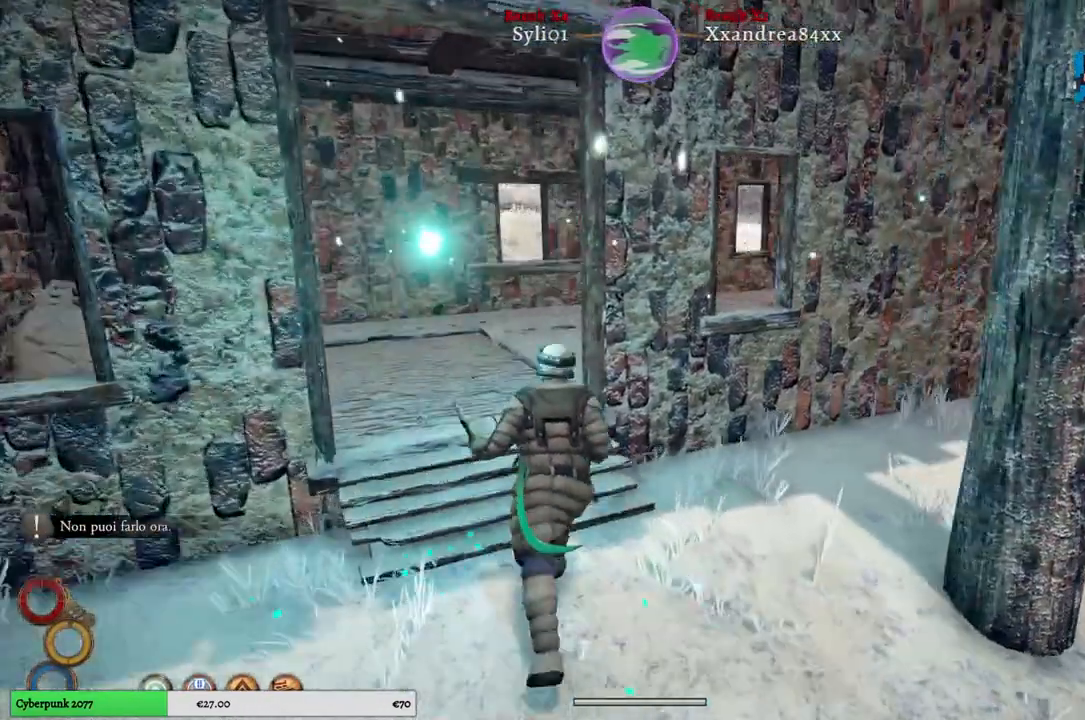
{"buttons": [], "left_stick": "center", "right_stick": "right", "events": [[117, "left_stick", "up"], [283, "left_stick", "center"]]}
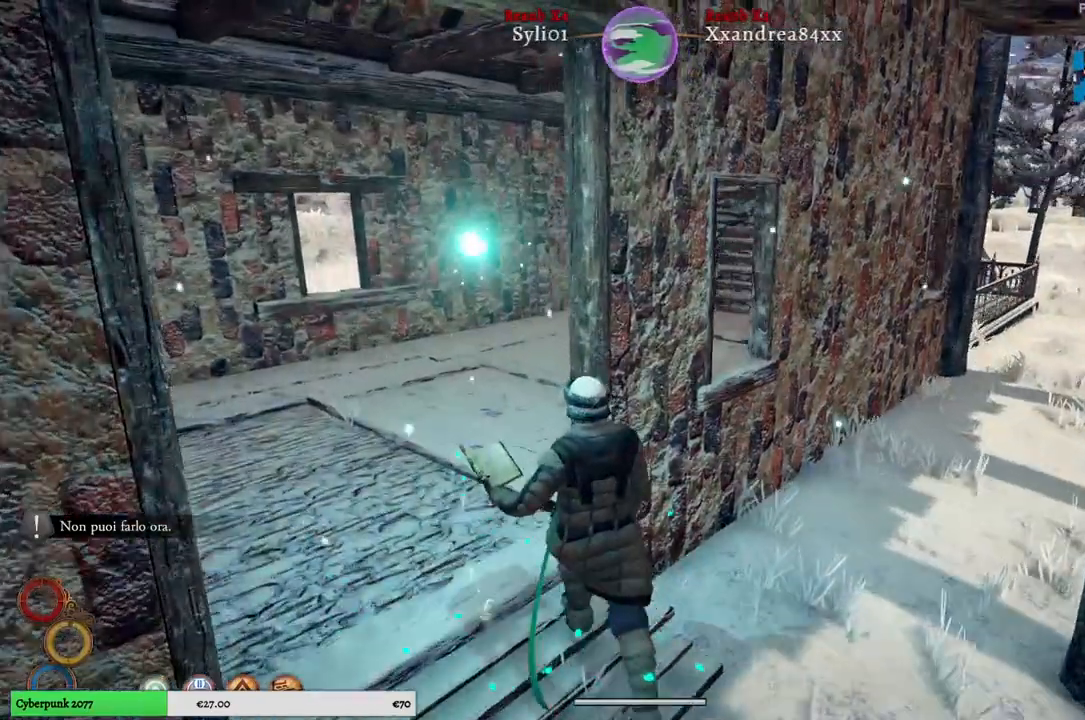
{"buttons": [], "left_stick": "left", "right_stick": "right", "events": [[200, "left_stick", "left"]]}
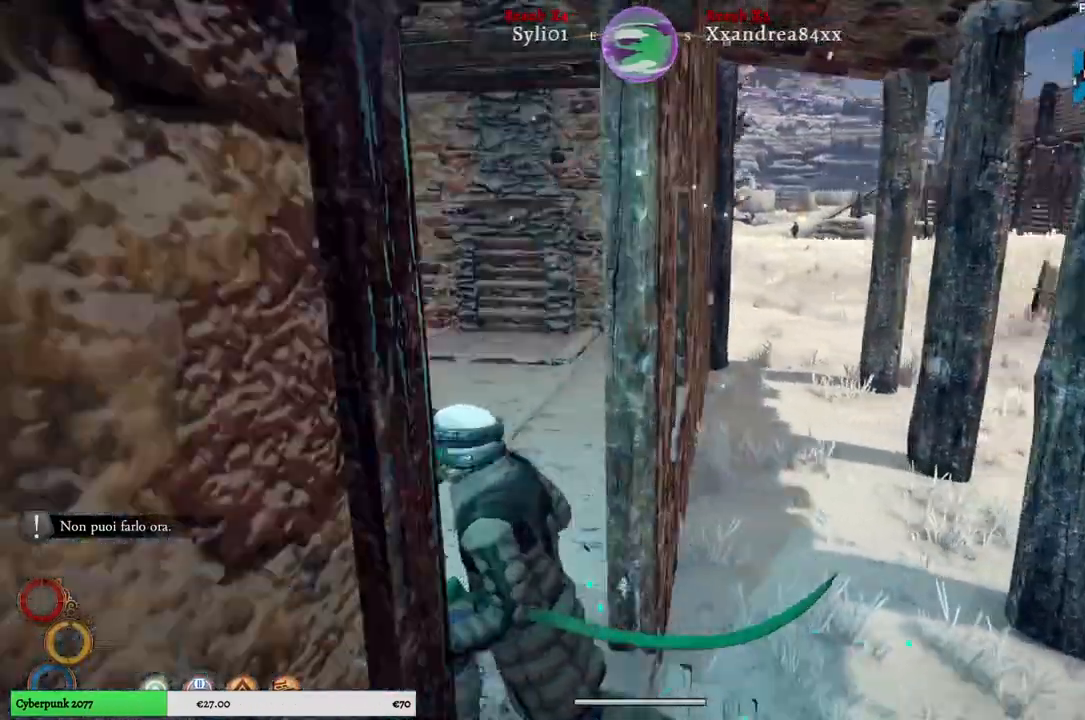
{"buttons": [], "left_stick": "right", "right_stick": "right", "events": [[150, "left_stick", "center"], [500, "left_stick", "right"]]}
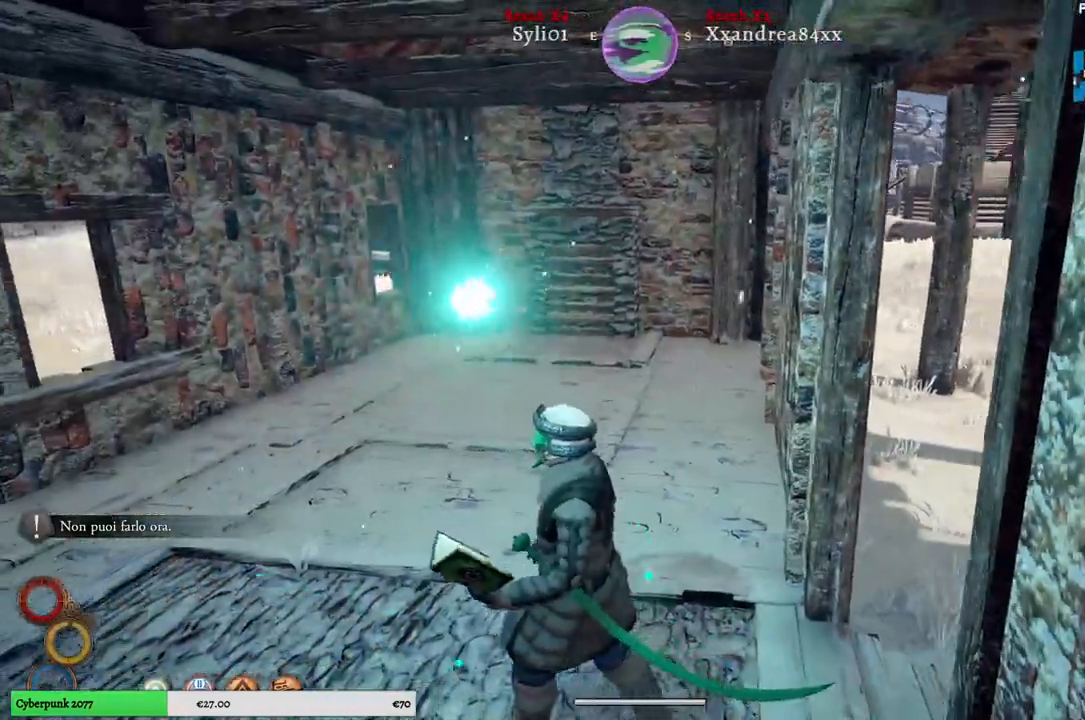
{"buttons": [], "left_stick": "right", "right_stick": "right", "events": []}
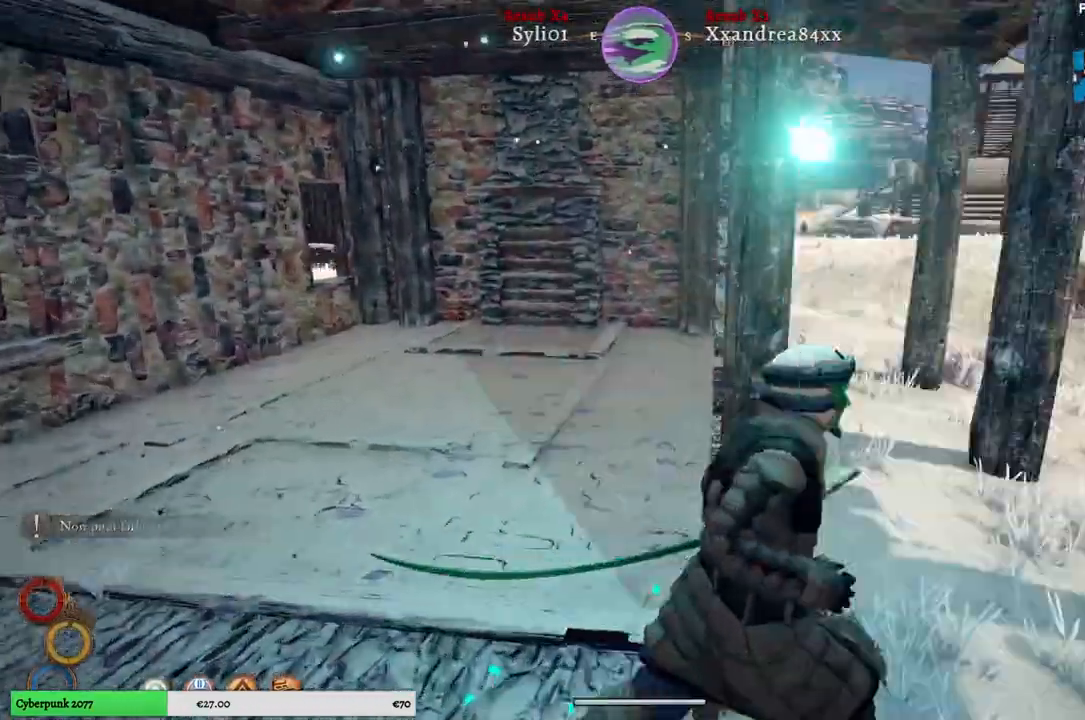
{"buttons": [], "left_stick": "up-right", "right_stick": "right", "events": [[400, "left_stick", "up-right"]]}
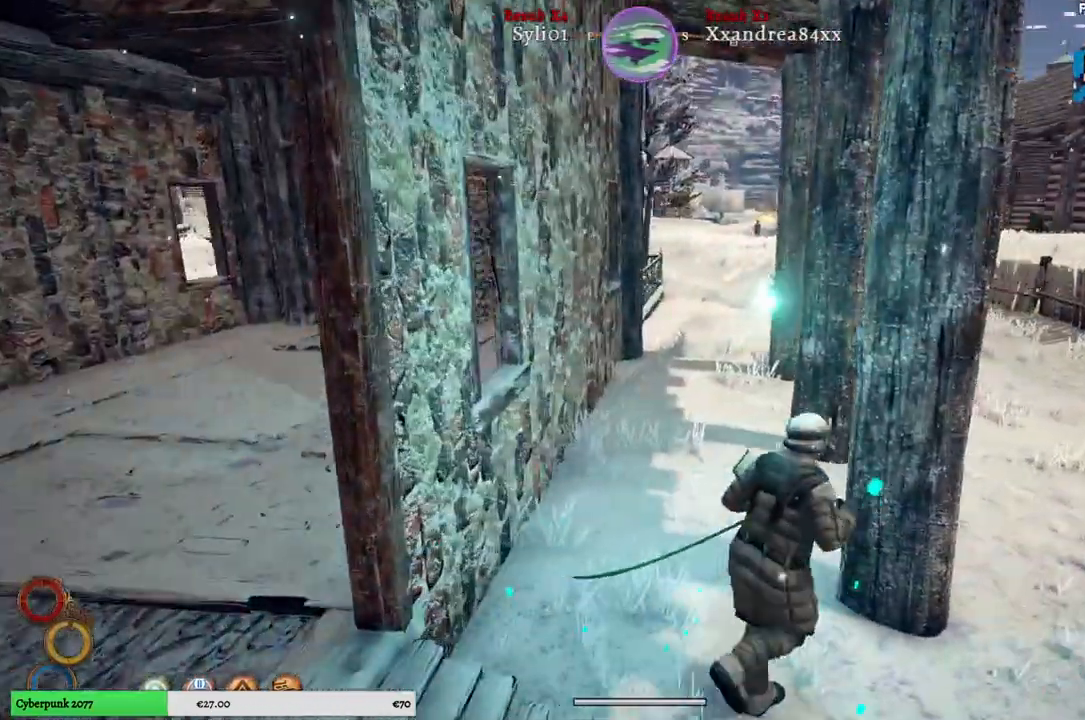
{"buttons": [], "left_stick": "up-right", "right_stick": "center", "events": [[350, "right_stick", "center"]]}
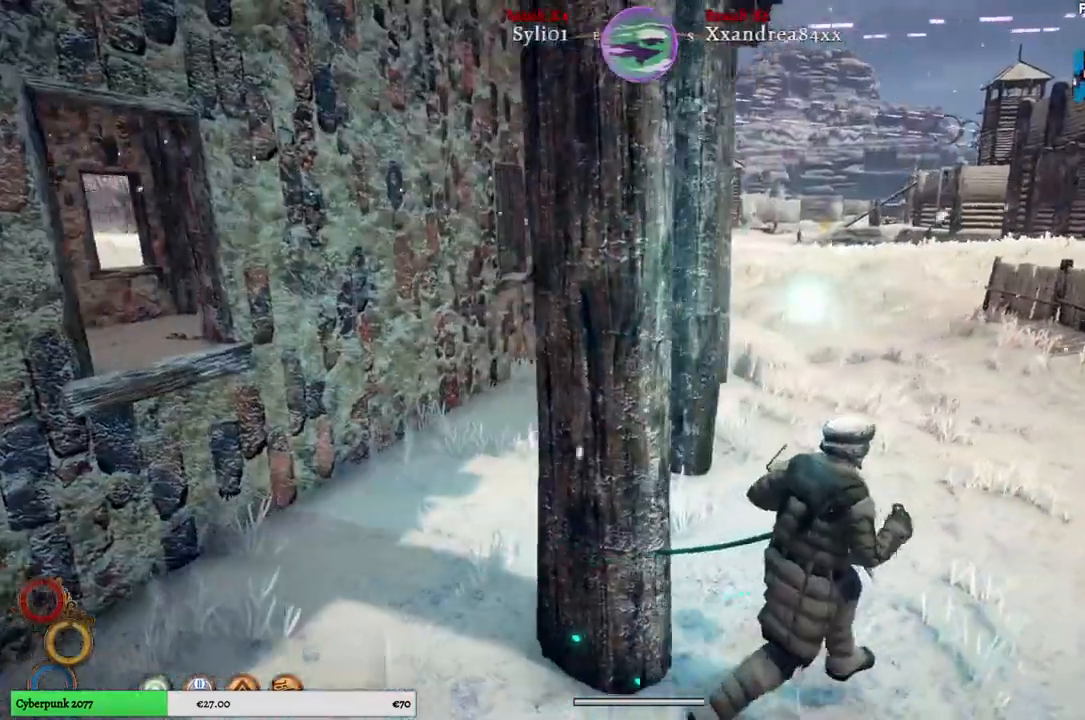
{"buttons": ["L2"], "left_stick": "center", "right_stick": "center", "events": [[317, "L2", "down"], [350, "left_stick", "center"]]}
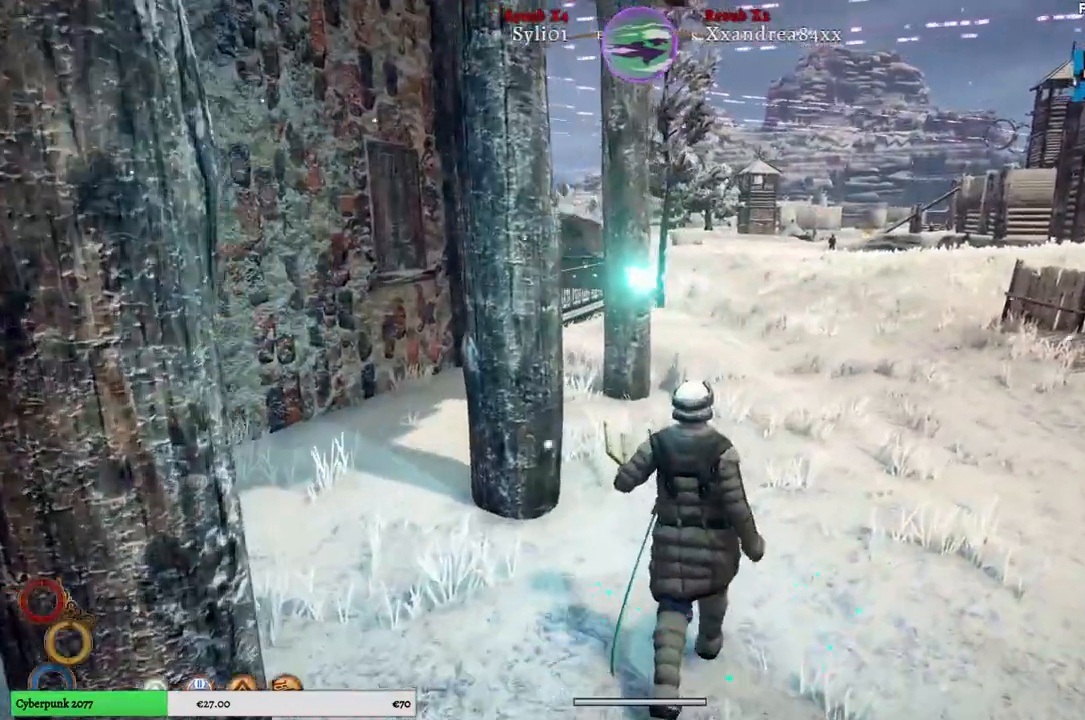
{"buttons": ["L2"], "left_stick": "center", "right_stick": "center", "events": [[33, "A", "down"], [150, "A", "up"]]}
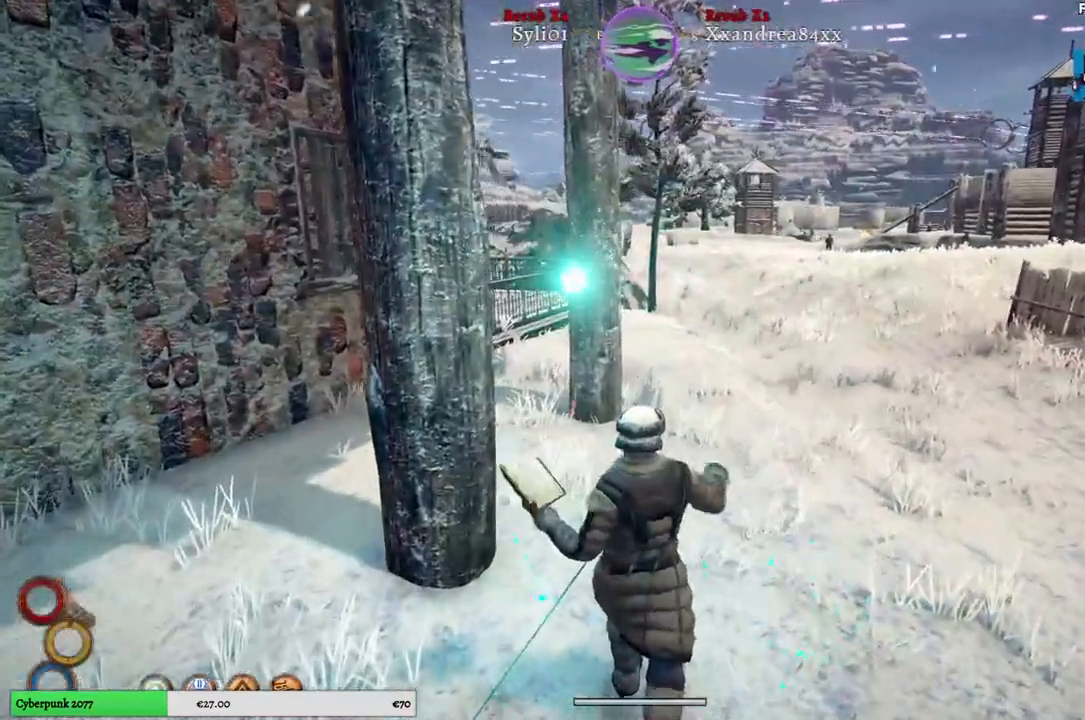
{"buttons": ["L2"], "left_stick": "center", "right_stick": "center", "events": []}
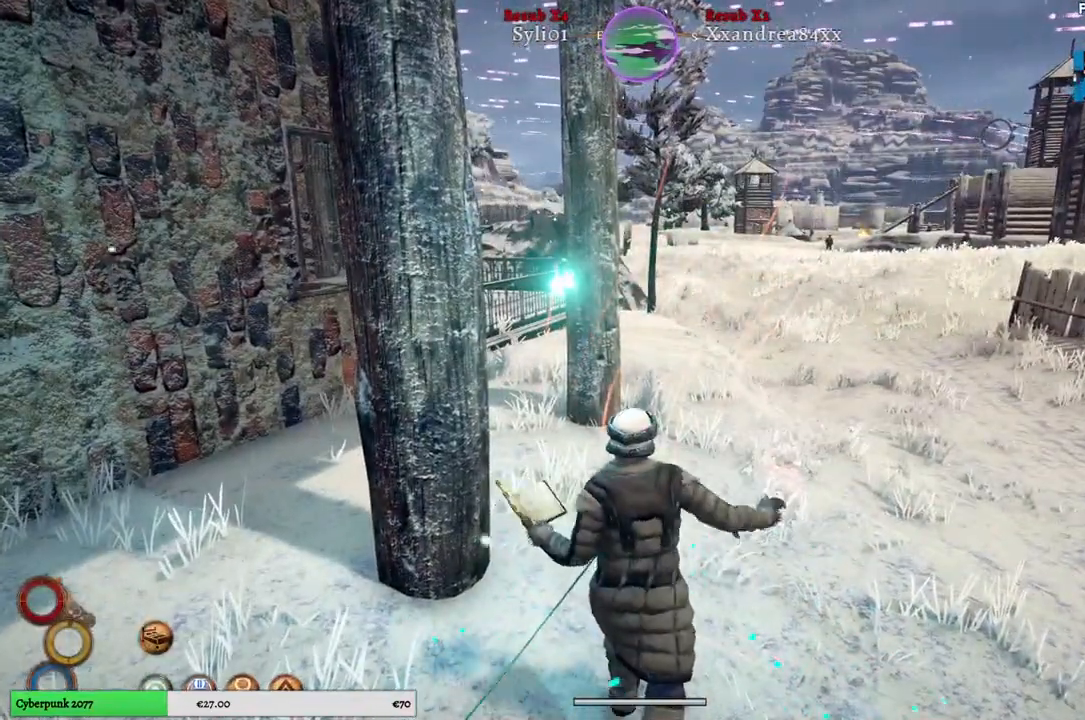
{"buttons": ["L2"], "left_stick": "center", "right_stick": "center", "events": [[283, "Y", "down"], [400, "Y", "up"]]}
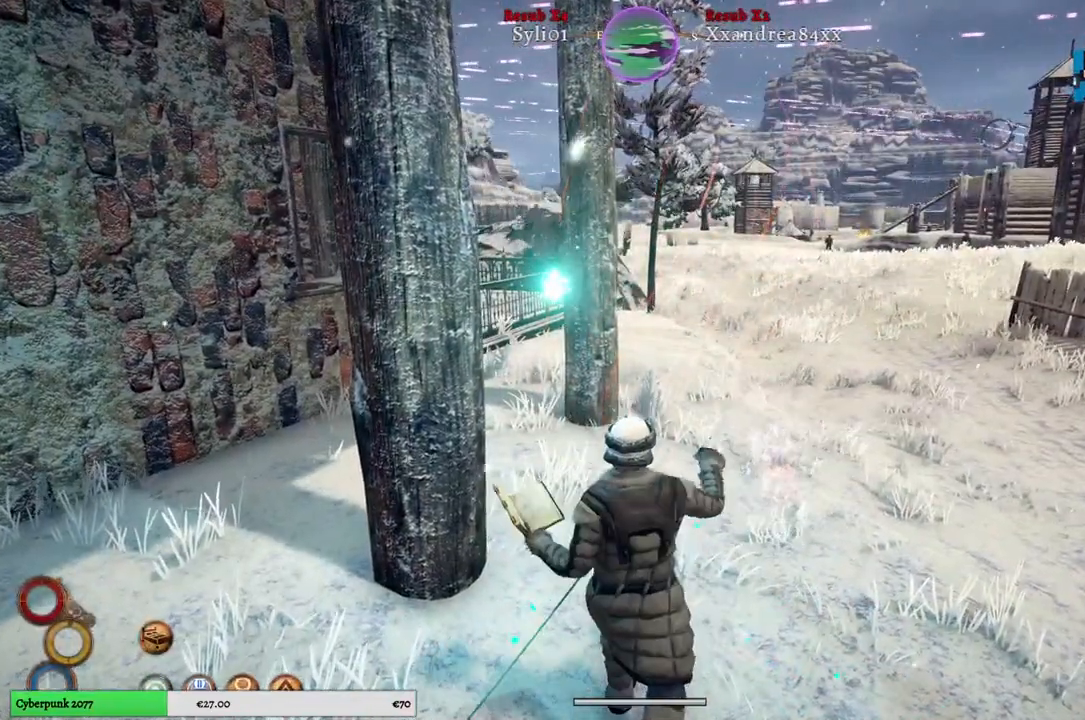
{"buttons": ["L2"], "left_stick": "center", "right_stick": "center", "events": []}
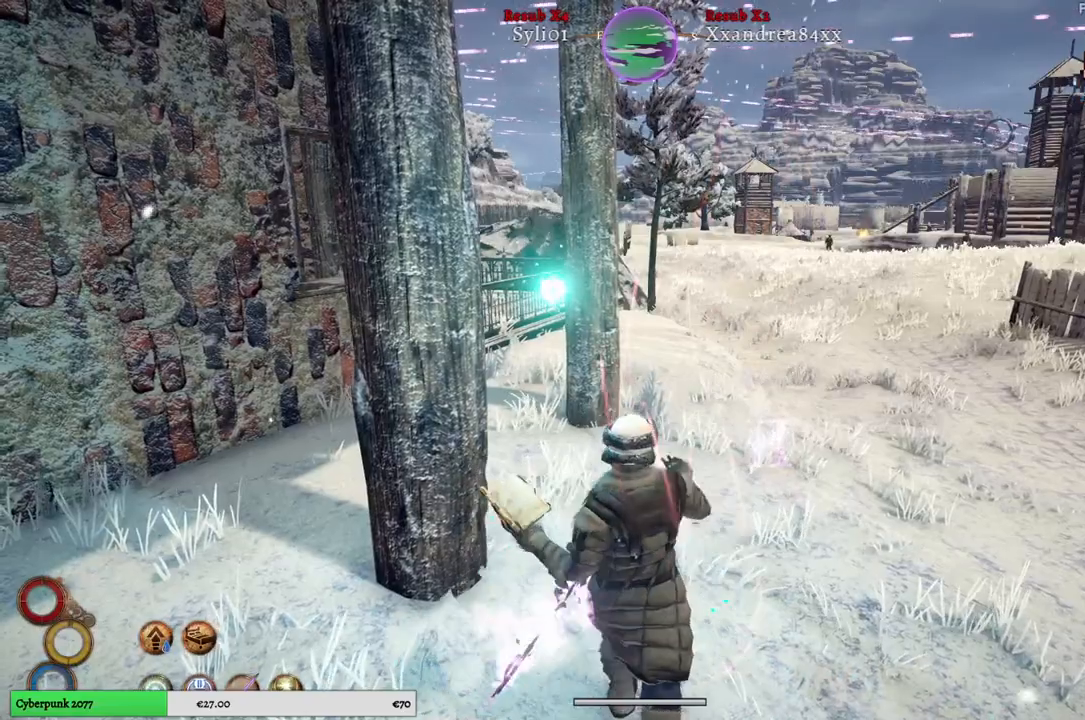
{"buttons": ["L2"], "left_stick": "center", "right_stick": "center", "events": []}
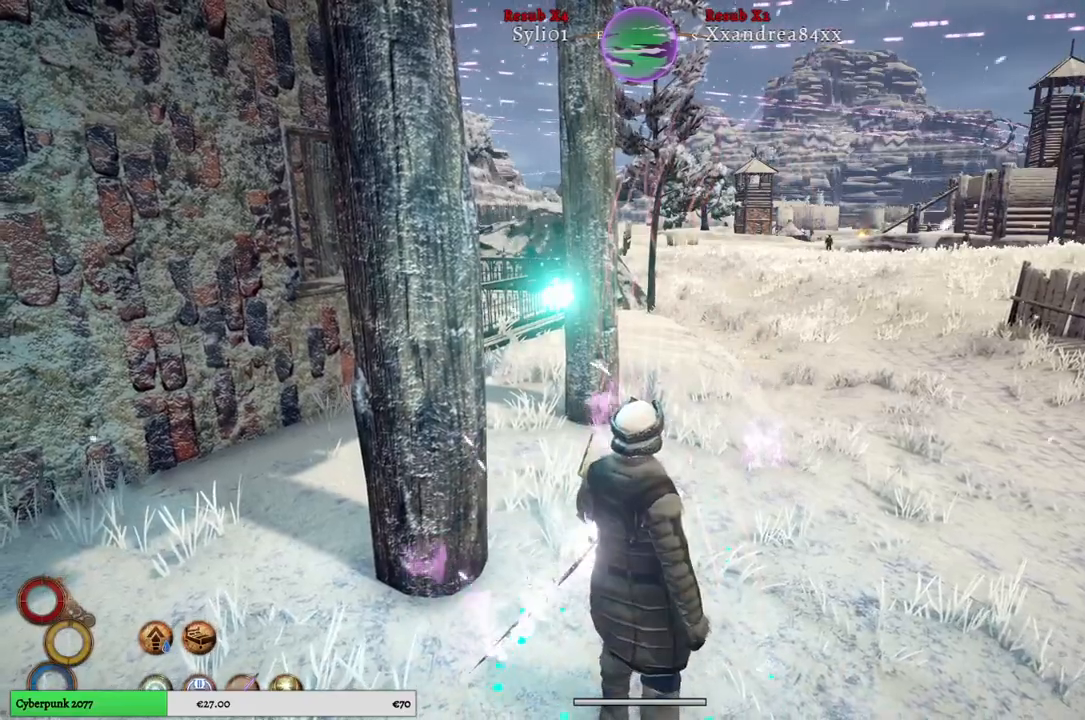
{"buttons": ["L2"], "left_stick": "center", "right_stick": "center", "events": [[83, "A", "down"], [183, "A", "up"]]}